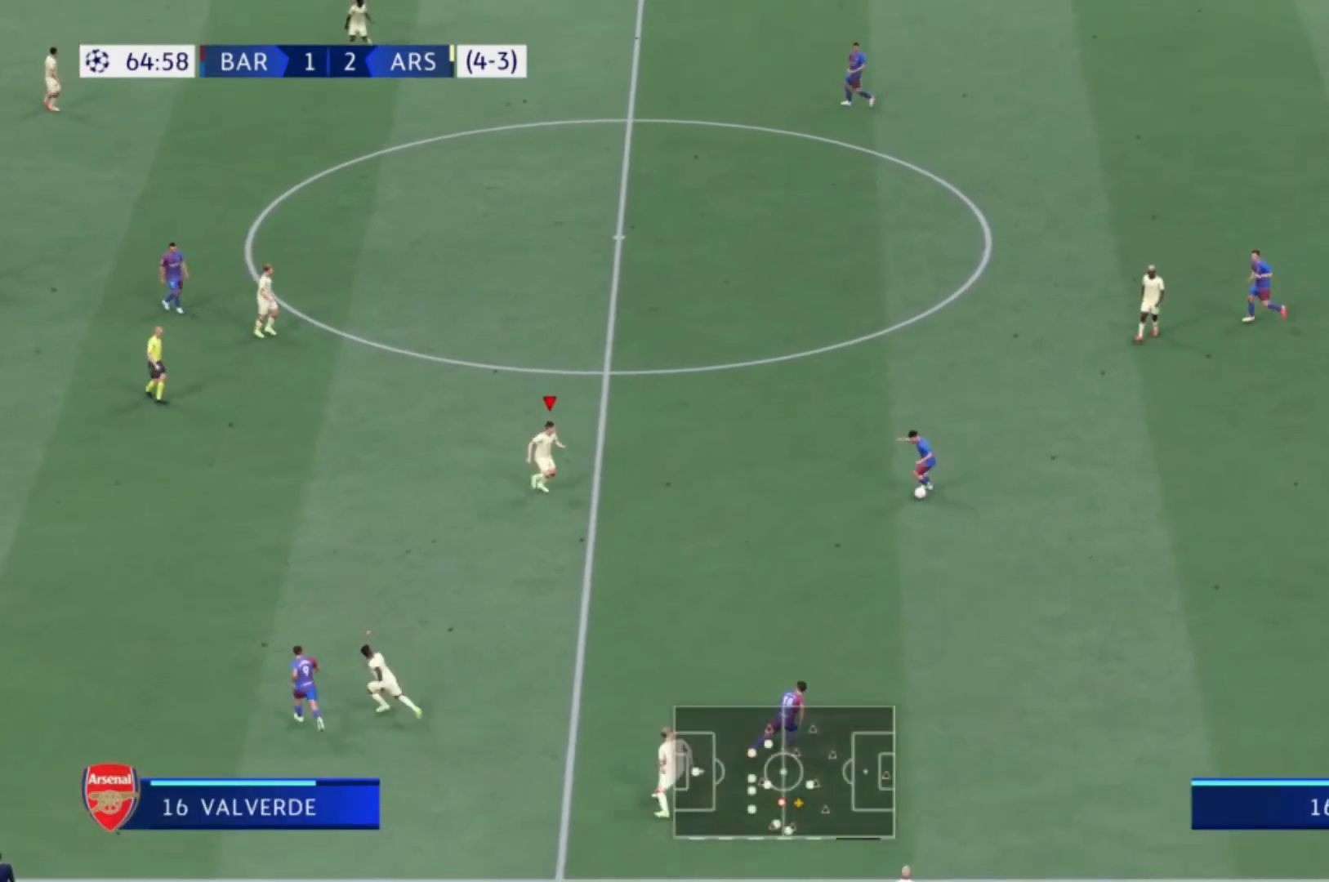
Gameplay with a controller (Xbox layout); each line is a JSON object with the inputs held at the frame after it. "events" lists button and stick changes between this image and that frame as [ms after this image, input, new state], when the widget could be followed in between. Not read: L3 R3.
{"buttons": [], "left_stick": "up-right", "right_stick": "center", "events": [[167, "R1", "up"], [200, "left_stick", "up-right"]]}
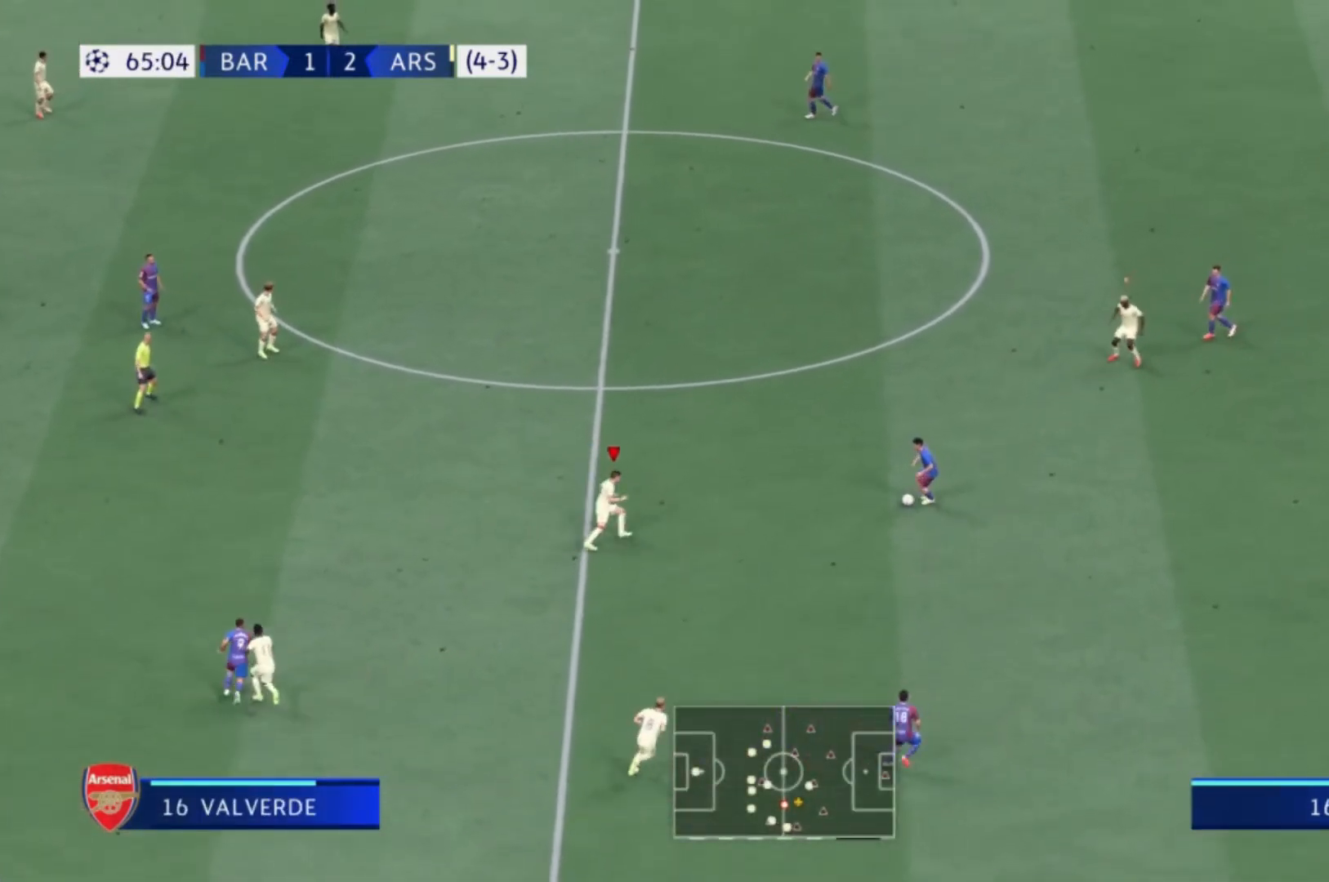
{"buttons": ["R1"], "left_stick": "up-right", "right_stick": "center", "events": [[401, "R1", "down"]]}
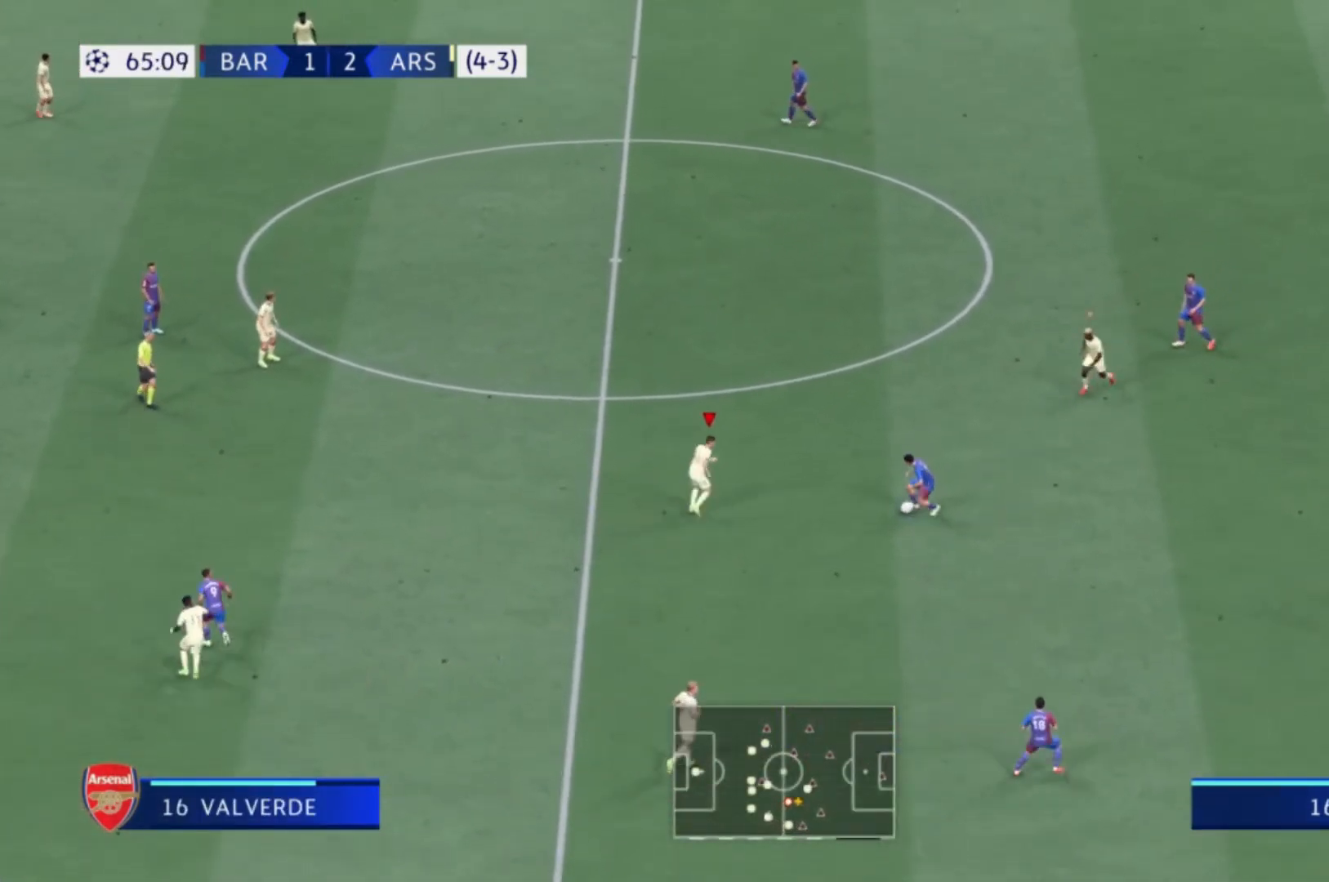
{"buttons": ["X", "R1"], "left_stick": "down", "right_stick": "center", "events": [[100, "R1", "up"], [100, "left_stick", "right"], [267, "left_stick", "down-right"], [334, "R1", "down"], [367, "X", "down"], [434, "left_stick", "down"]]}
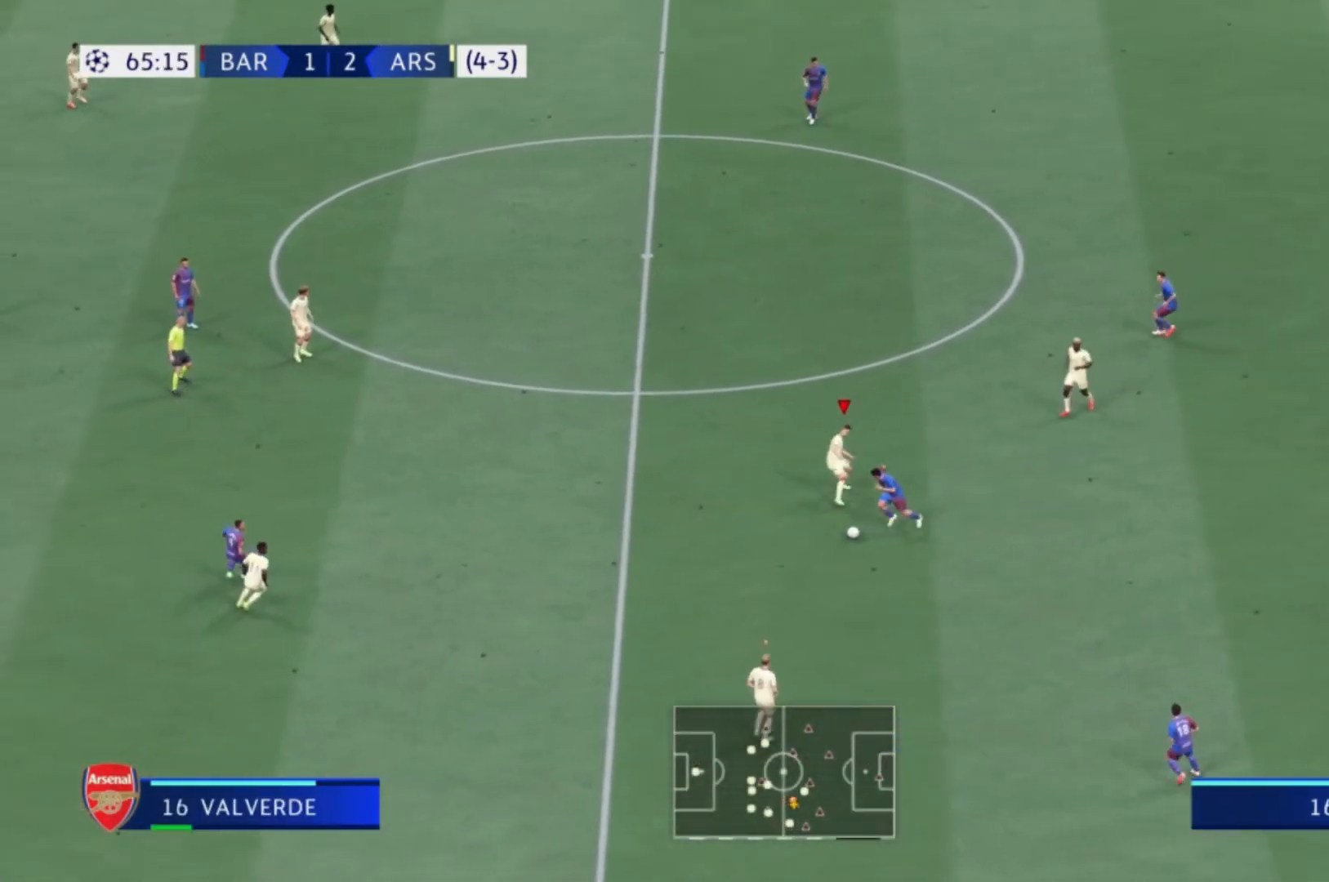
{"buttons": ["R1"], "left_stick": "down-left", "right_stick": "center", "events": [[267, "left_stick", "down-left"], [401, "X", "up"]]}
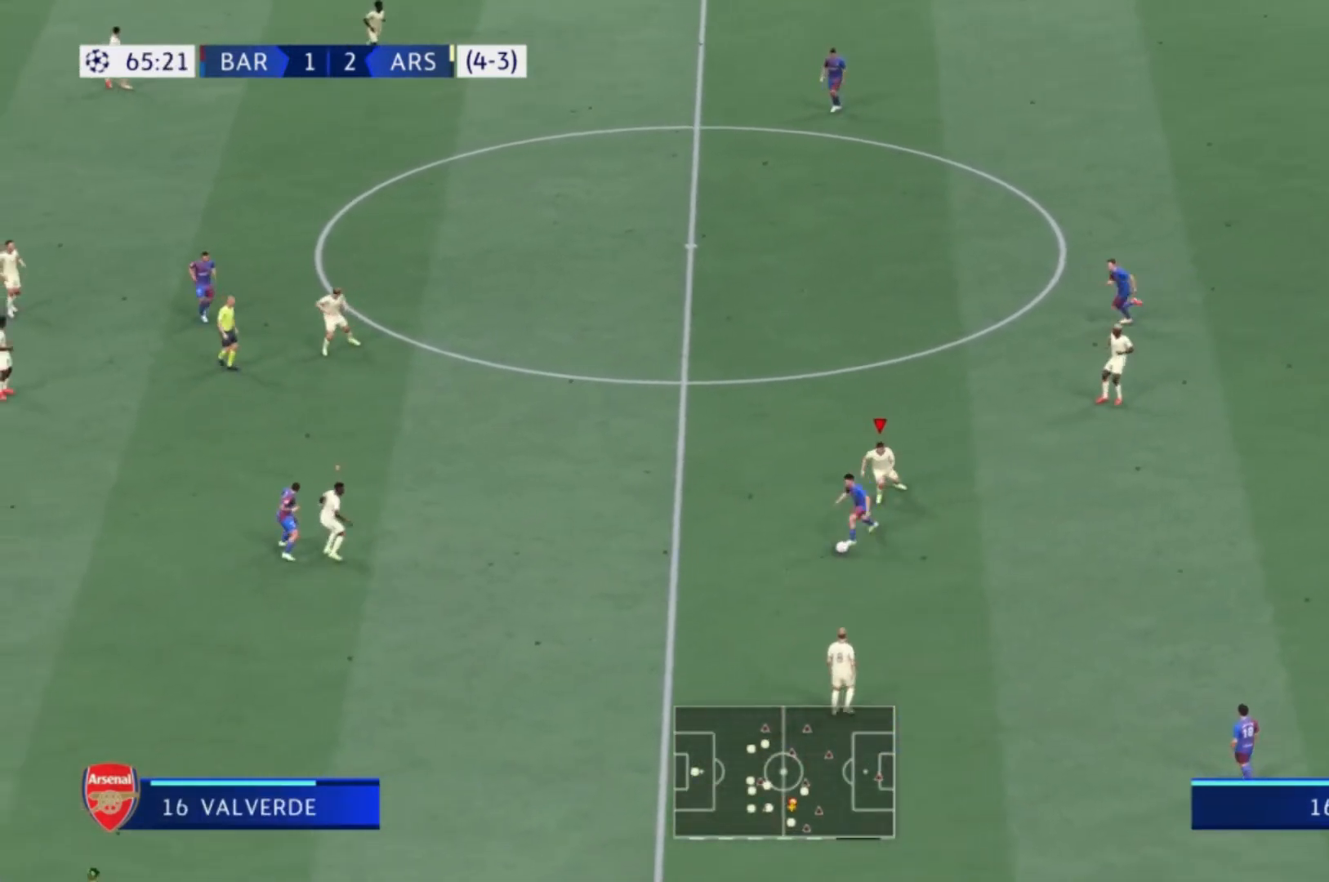
{"buttons": ["R1"], "left_stick": "down", "right_stick": "center", "events": [[67, "L1", "down"], [67, "R1", "up"], [100, "left_stick", "down"], [234, "L1", "up"], [334, "R1", "down"]]}
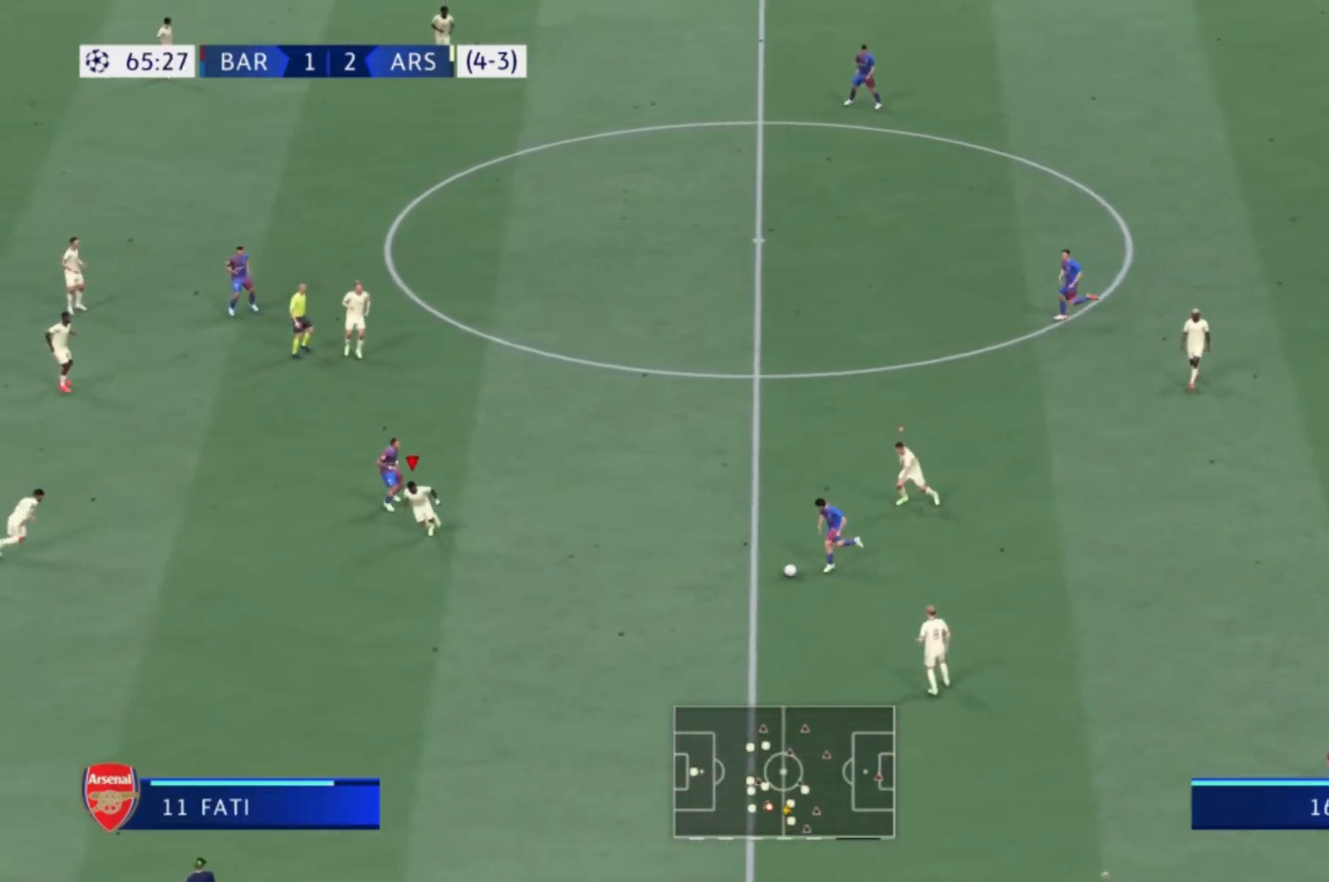
{"buttons": ["R1"], "left_stick": "down-right", "right_stick": "center", "events": [[434, "left_stick", "down-right"]]}
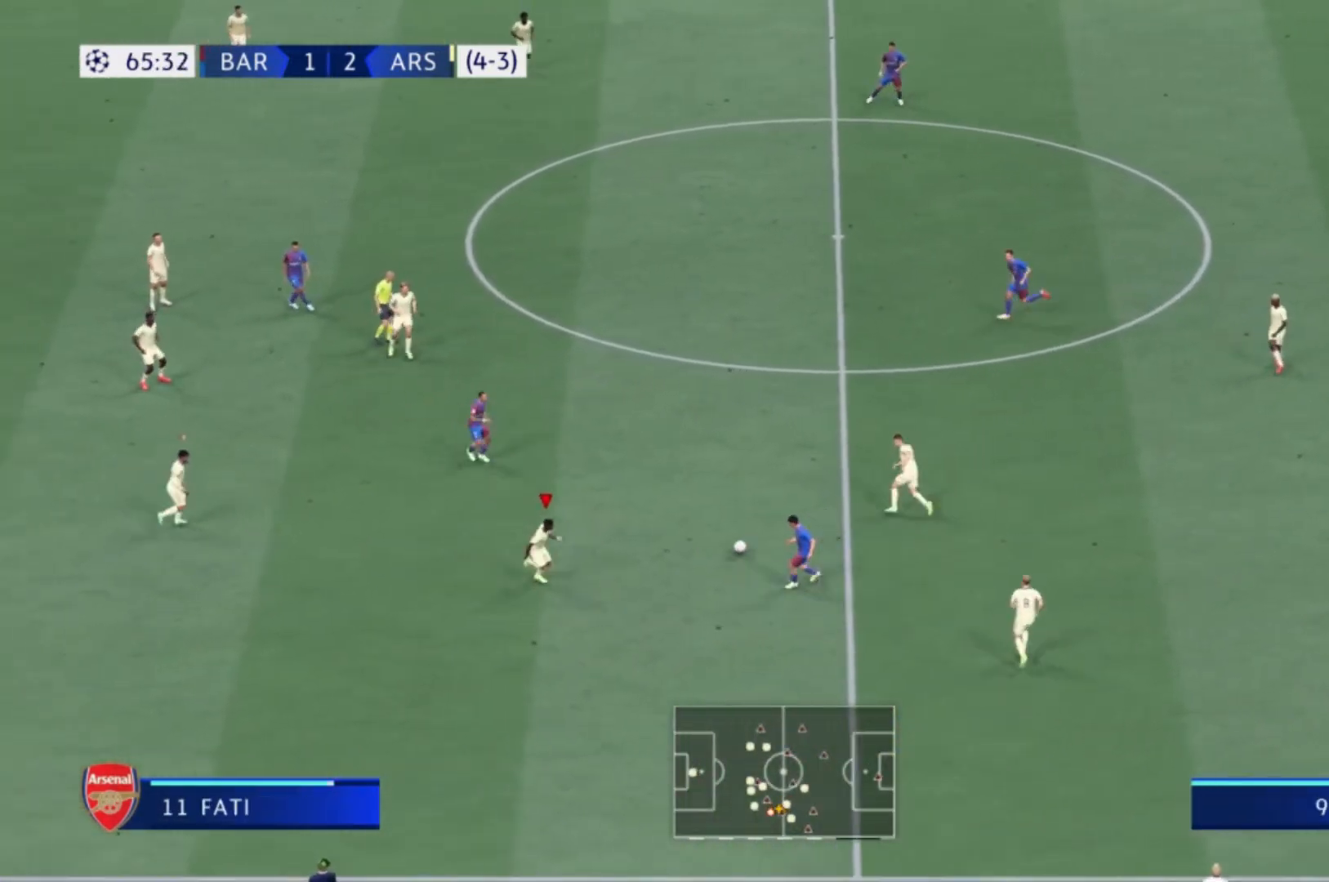
{"buttons": ["R1"], "left_stick": "center", "right_stick": "center", "events": [[100, "R1", "up"], [233, "left_stick", "up-right"], [334, "L1", "down"], [400, "R1", "down"], [400, "left_stick", "up"], [500, "L1", "up"], [500, "left_stick", "center"]]}
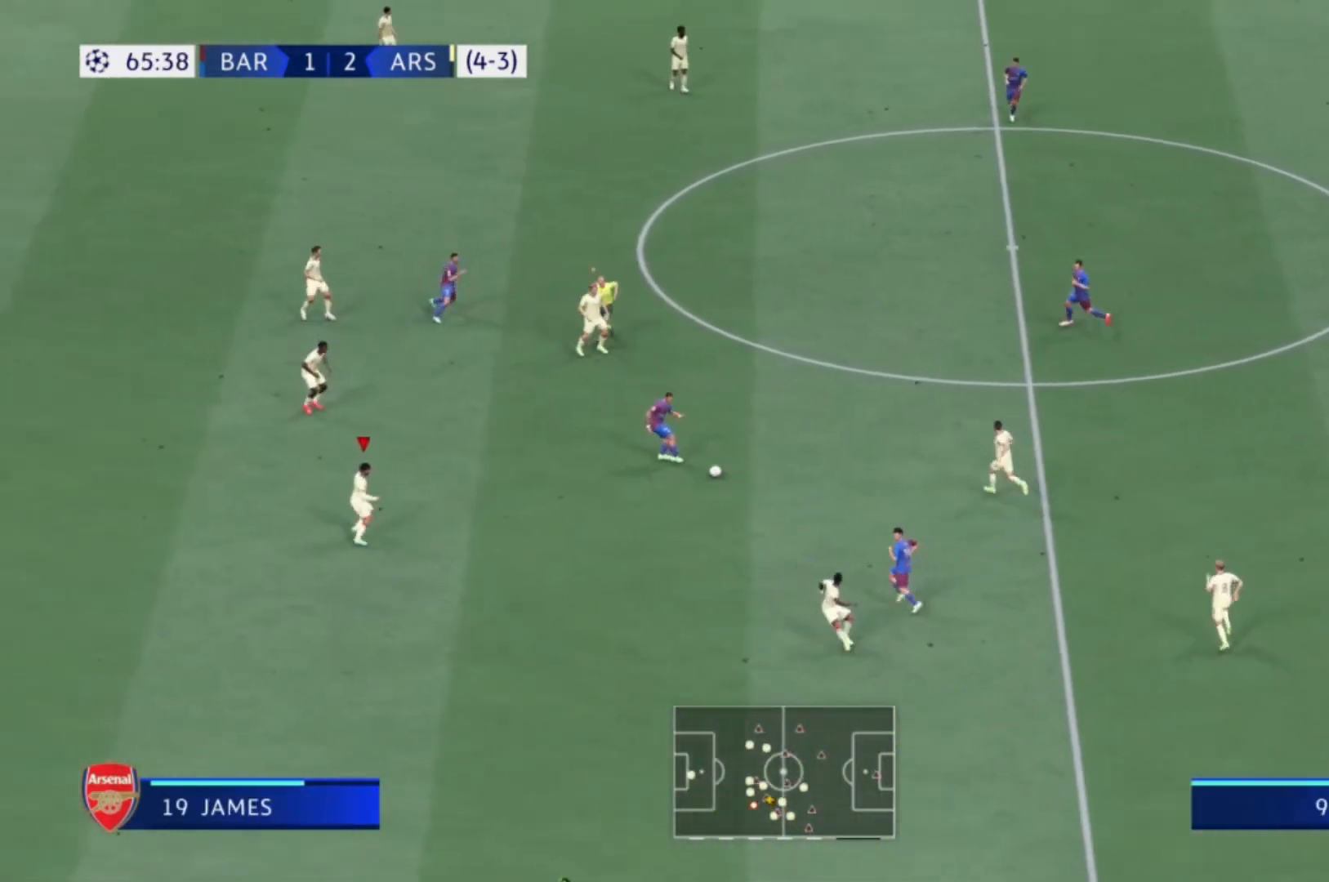
{"buttons": [], "left_stick": "down", "right_stick": "center", "events": [[67, "R1", "up"], [67, "left_stick", "left"], [167, "left_stick", "down-left"], [334, "left_stick", "down"]]}
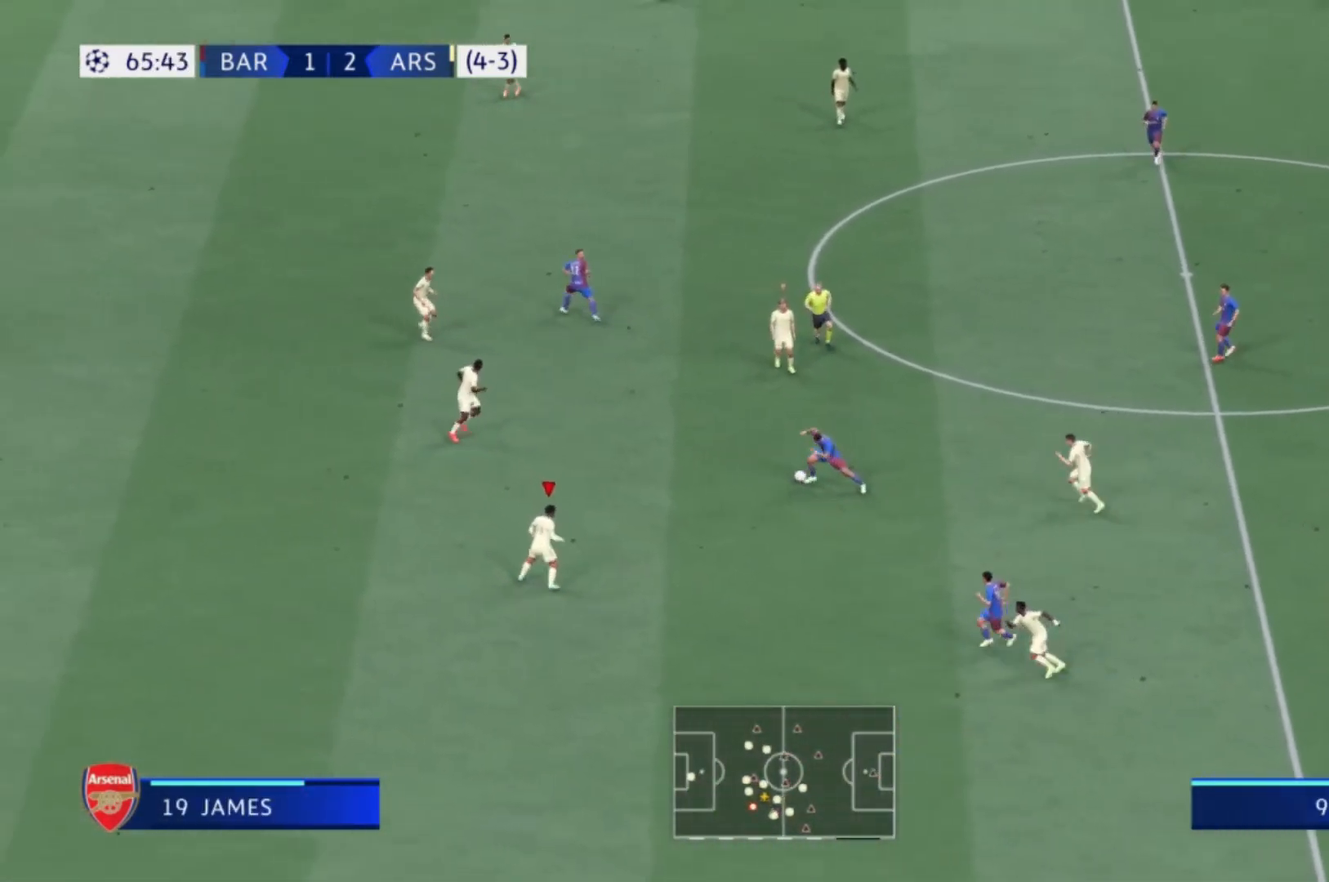
{"buttons": ["R1"], "left_stick": "up", "right_stick": "center", "events": [[100, "left_stick", "up-right"], [167, "left_stick", "up"], [400, "R1", "down"]]}
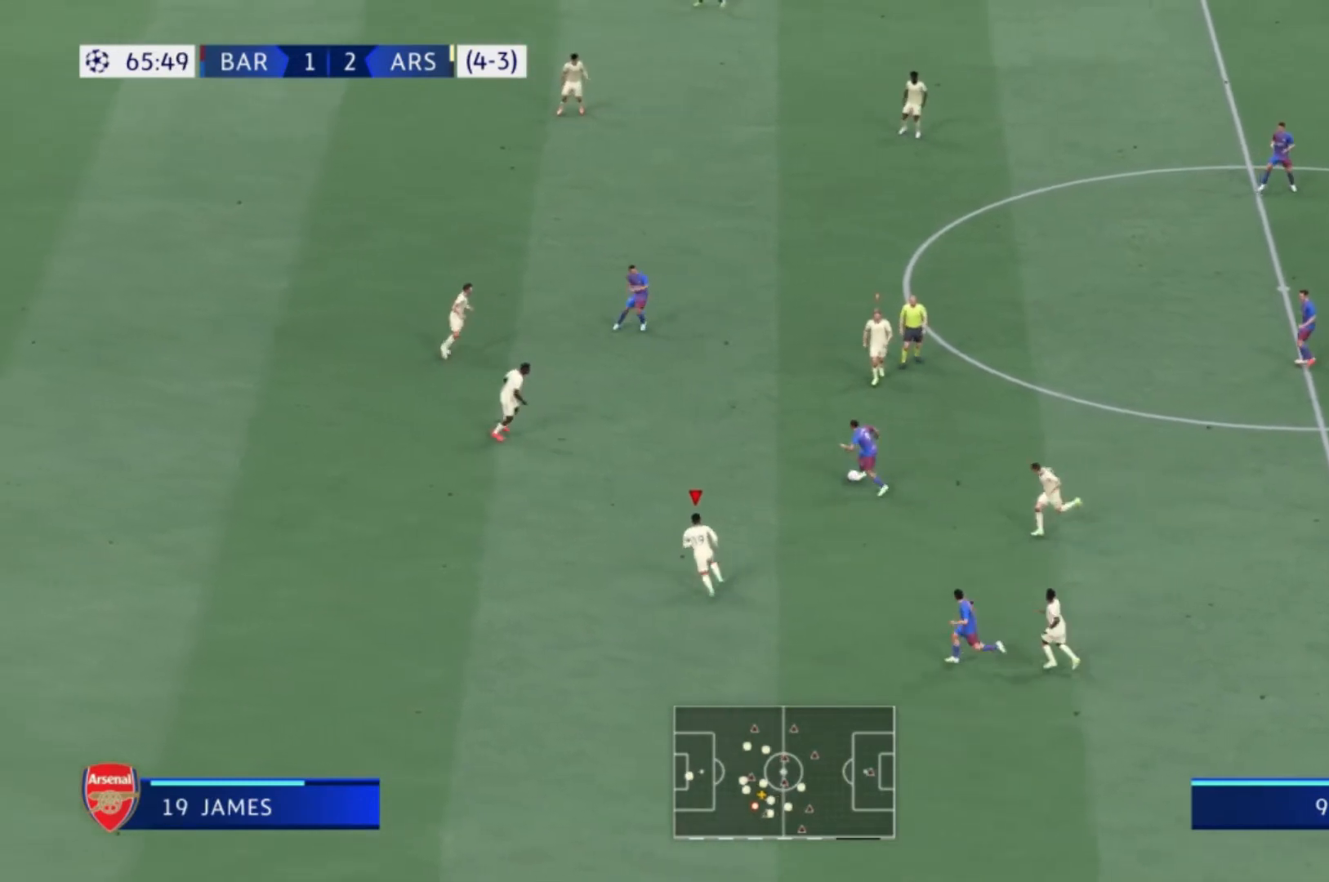
{"buttons": ["R1"], "left_stick": "up-left", "right_stick": "center", "events": [[367, "left_stick", "up-left"]]}
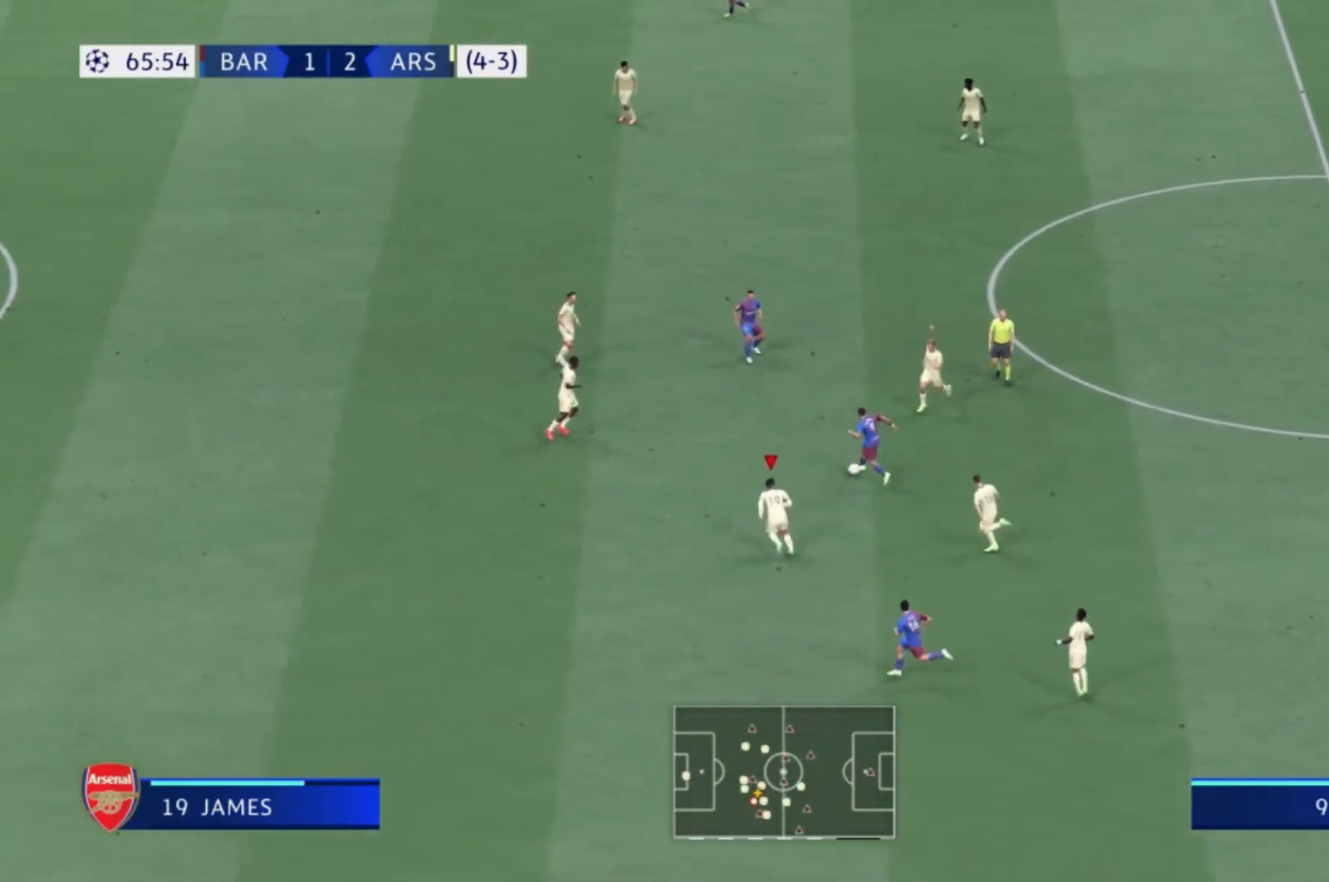
{"buttons": ["R1"], "left_stick": "up-left", "right_stick": "center", "events": []}
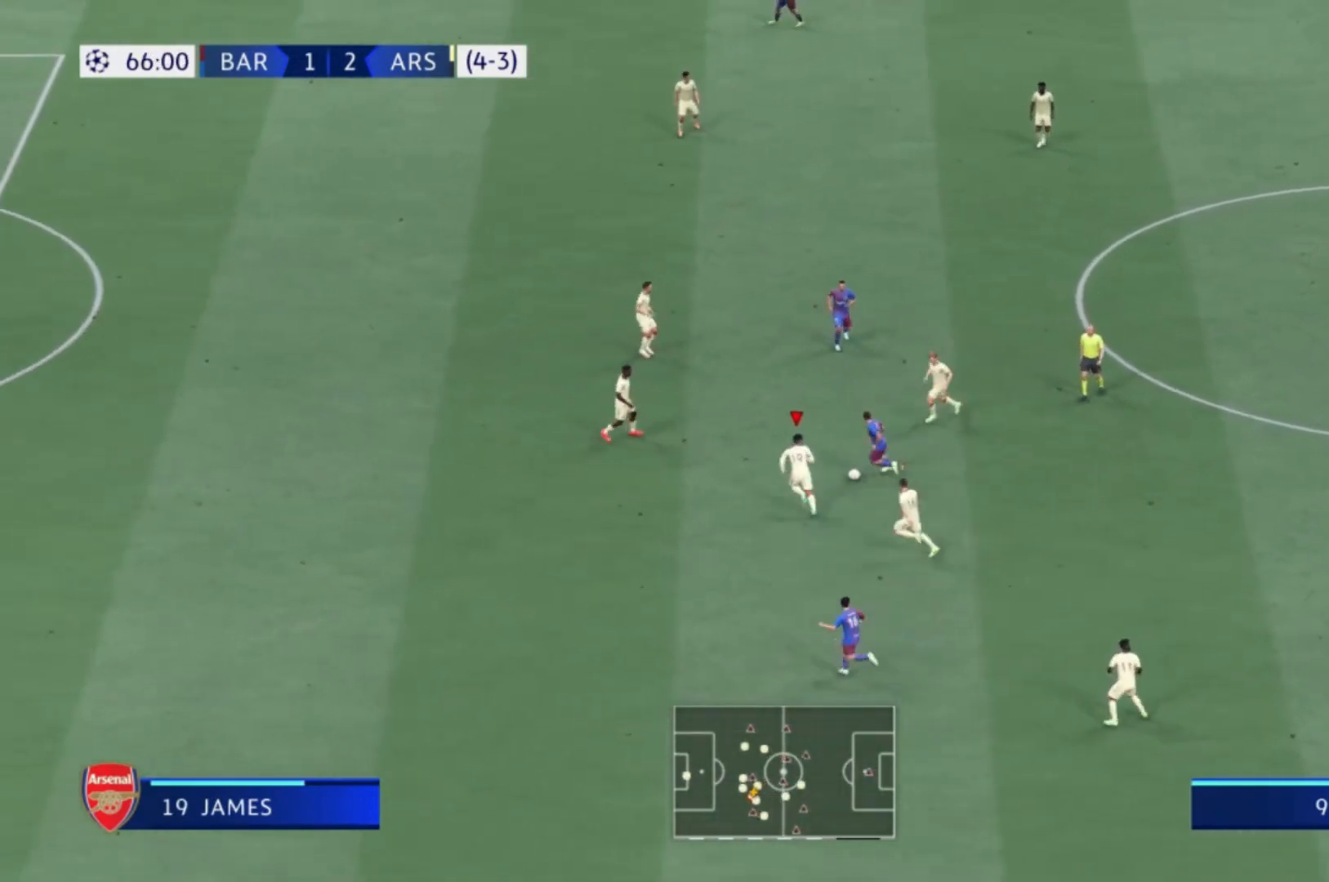
{"buttons": ["R1"], "left_stick": "up-right", "right_stick": "center", "events": [[101, "X", "down"], [101, "left_stick", "up"], [267, "X", "up"], [267, "left_stick", "right"], [468, "left_stick", "up-right"]]}
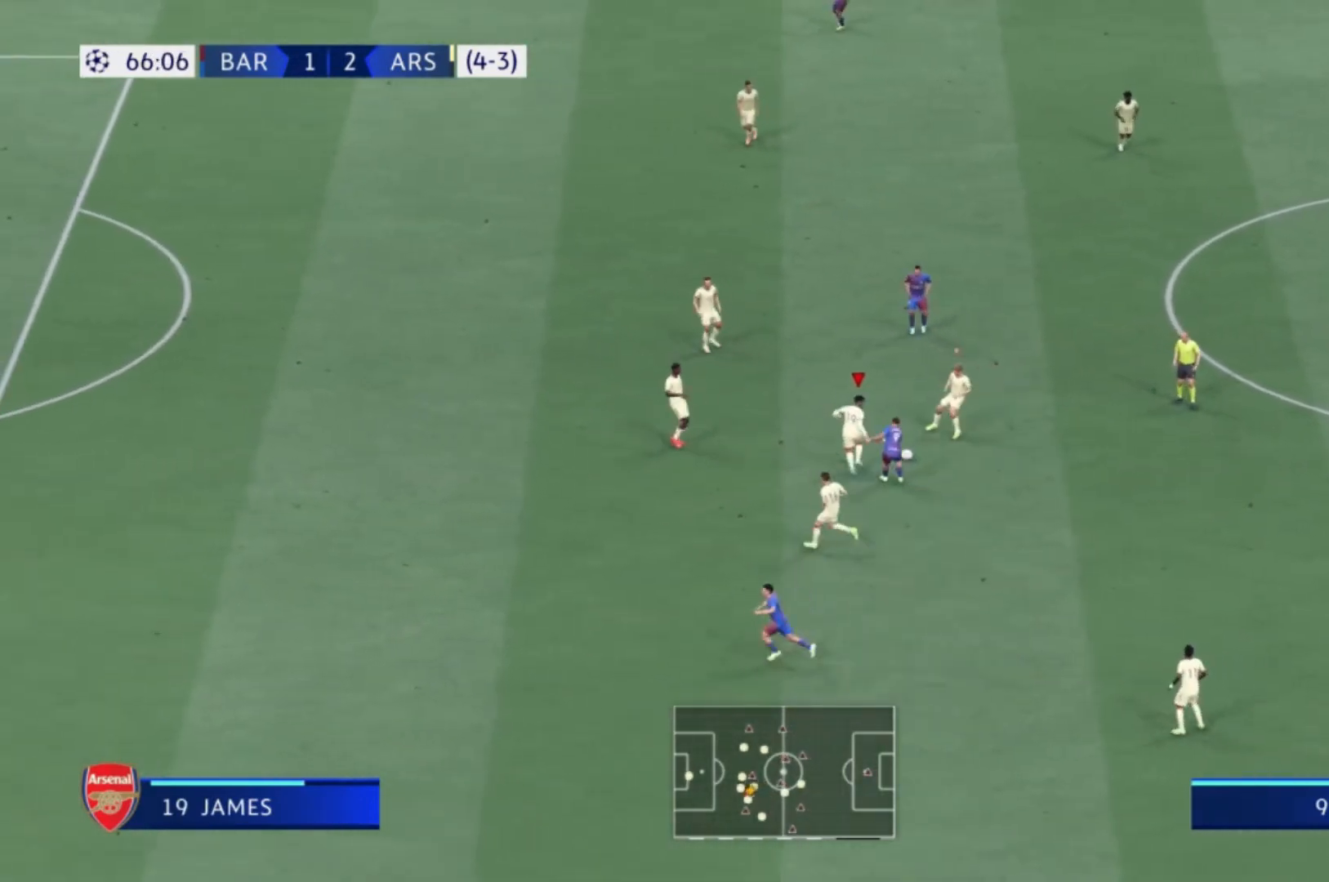
{"buttons": [], "left_stick": "right", "right_stick": "center", "events": [[234, "R1", "up"], [267, "left_stick", "right"]]}
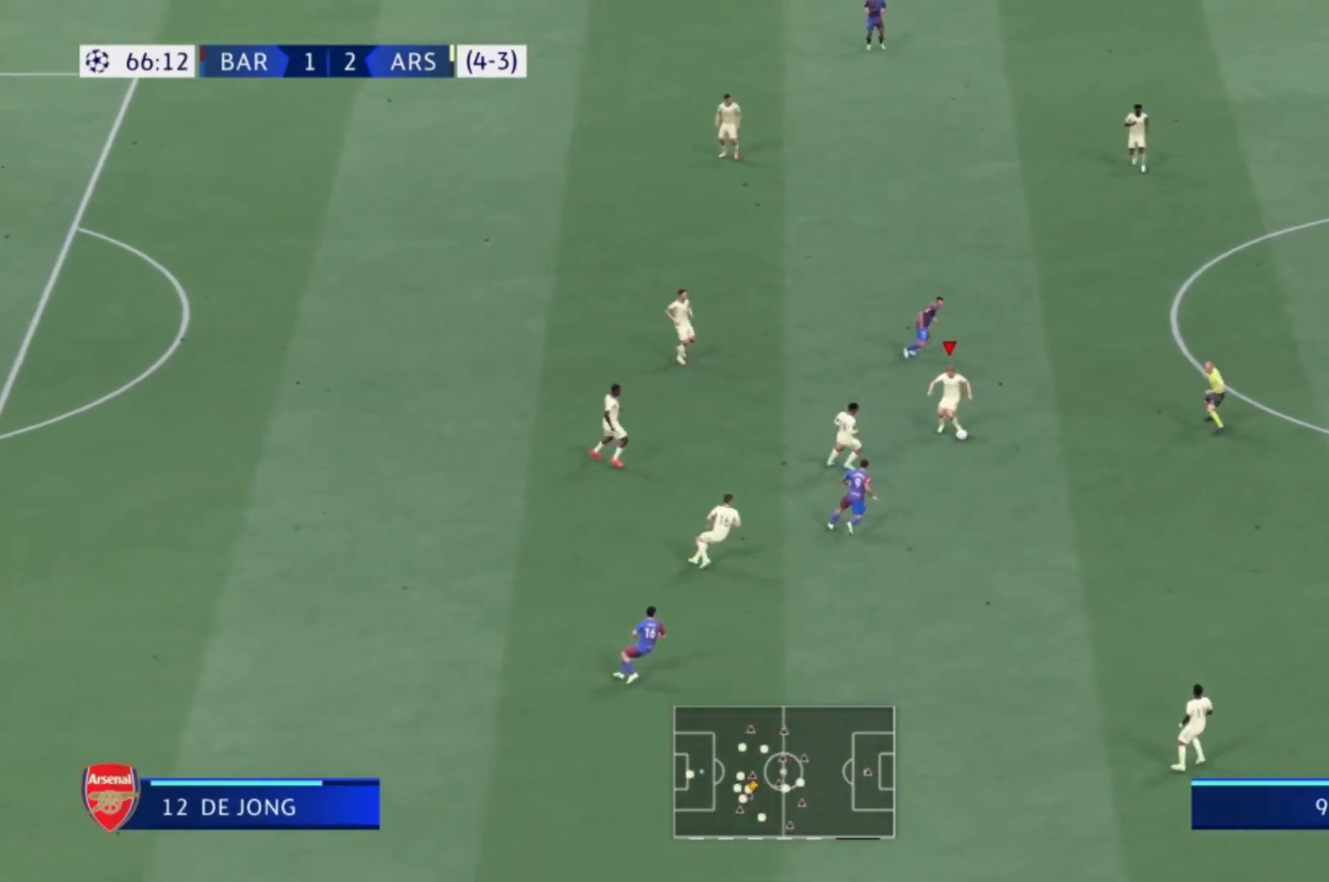
{"buttons": [], "left_stick": "down-right", "right_stick": "center", "events": [[201, "left_stick", "down-right"], [267, "A", "down"], [401, "A", "up"]]}
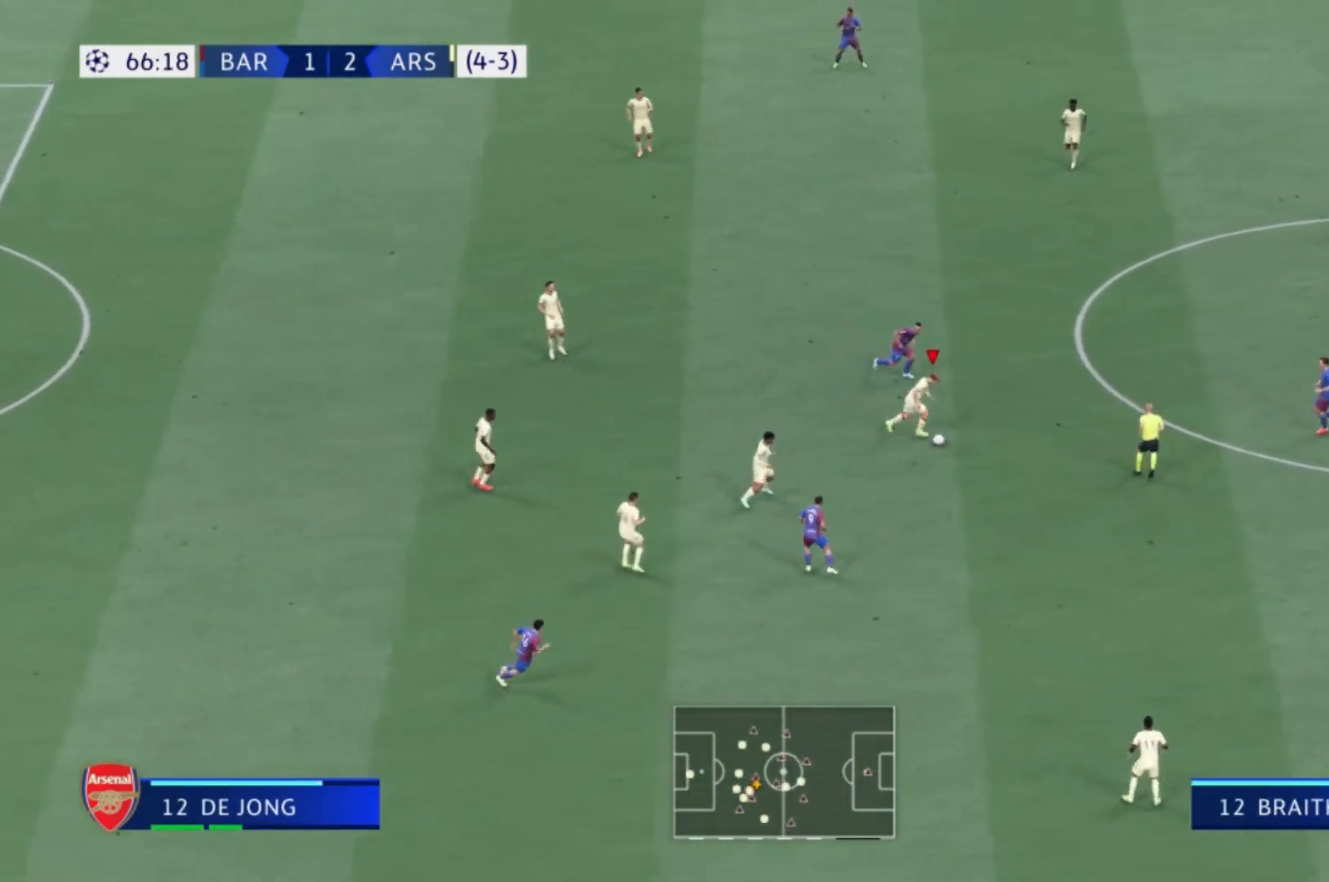
{"buttons": [], "left_stick": "down-right", "right_stick": "center", "events": []}
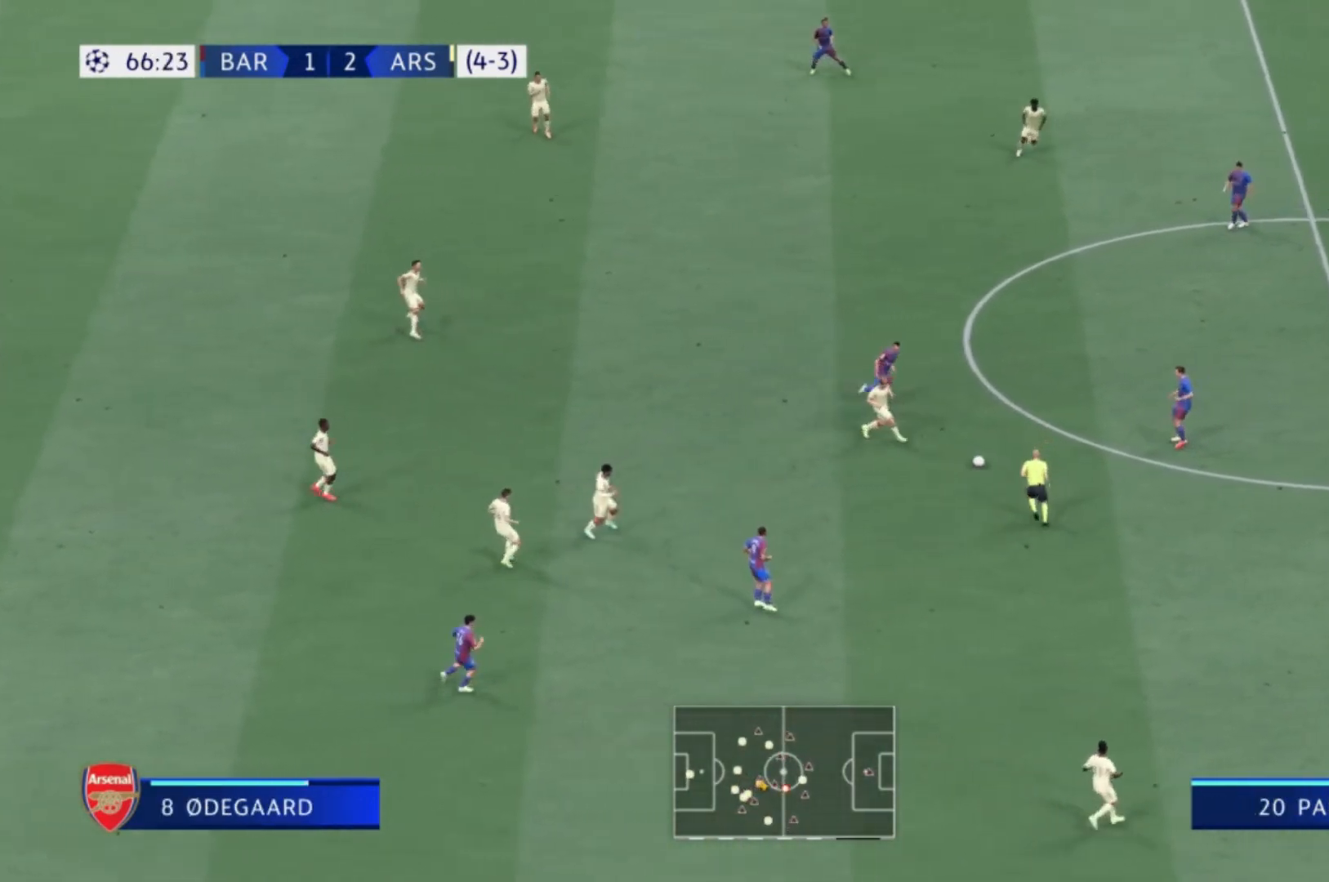
{"buttons": [], "left_stick": "down-right", "right_stick": "center", "events": []}
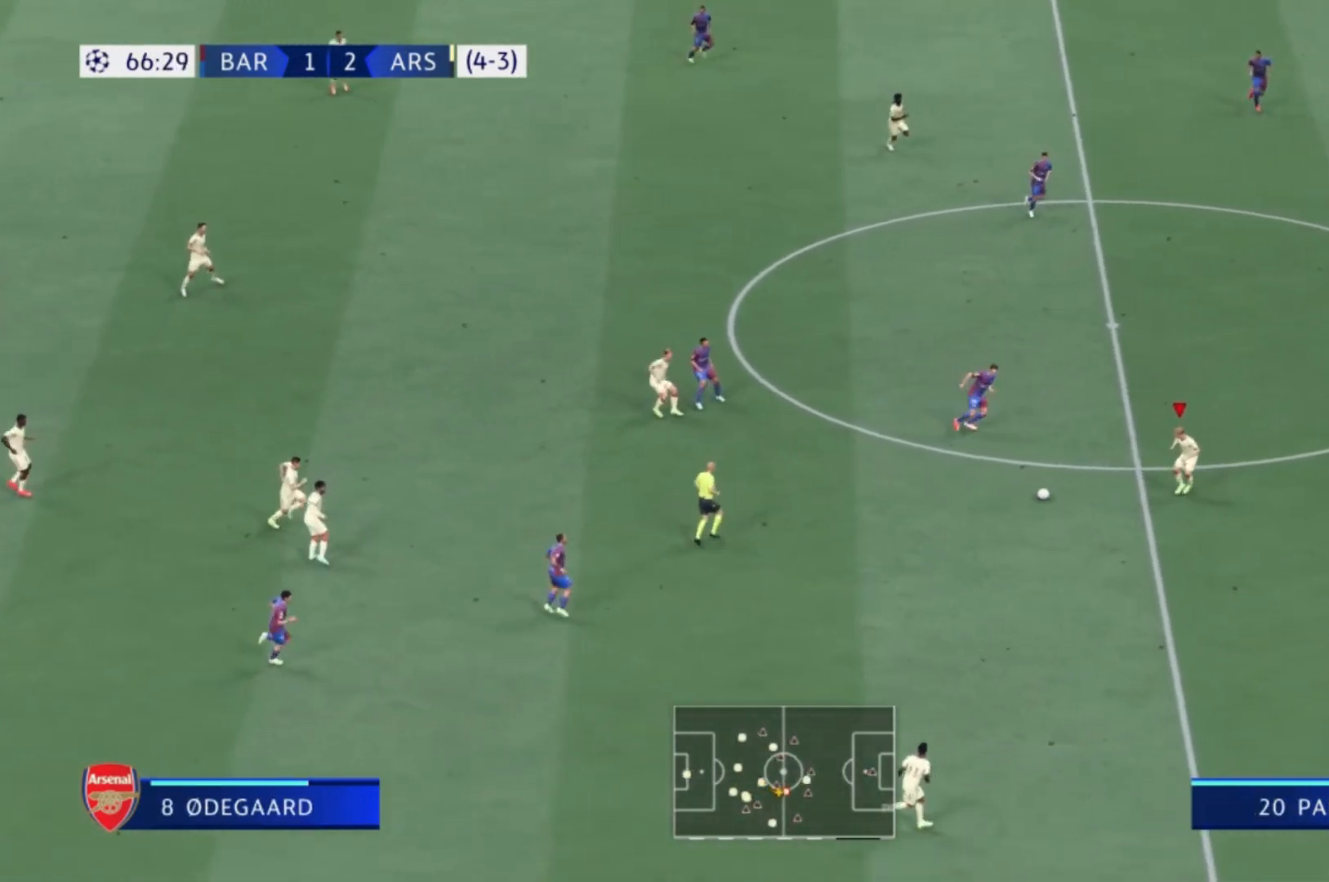
{"buttons": ["R1"], "left_stick": "right", "right_stick": "center", "events": [[334, "R1", "down"], [334, "left_stick", "right"]]}